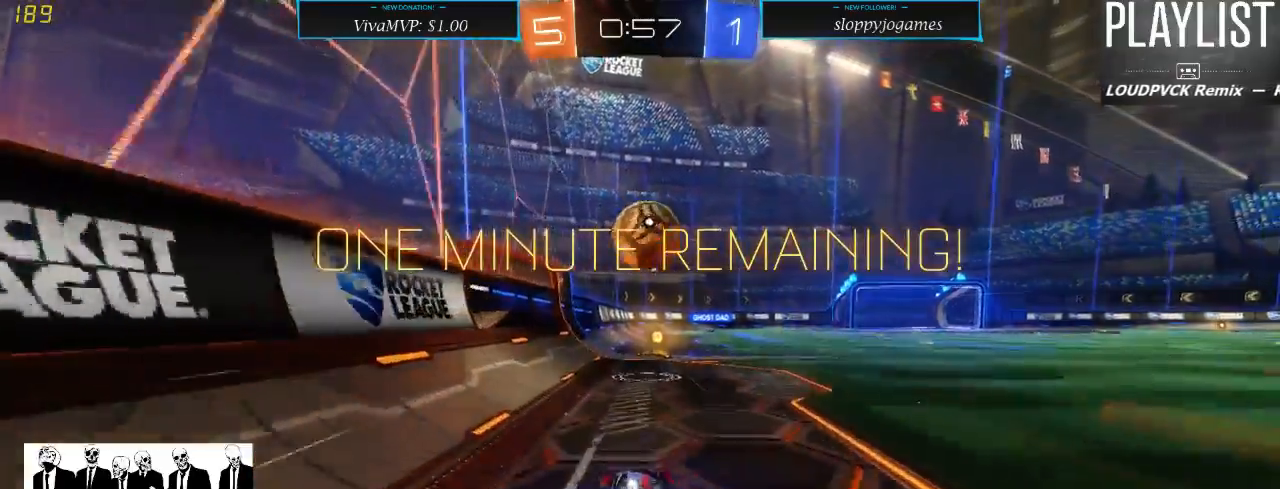
Gameplay with a controller (Xbox layout); each line is a JSON object with the inputs held at the frame after it (dt_ms = milliseconds from this image to that frame). "events" lists button and stick changes between this image and that frame as [ms after this image, input, new state], when the widget could be followed in between. Not read: L3 R3.
{"dt_ms": 500, "buttons": ["A", "R1", "R2"], "left_stick": "up-right", "right_stick": "center", "events": [[33, "left_stick", "down"], [100, "A", "down"], [283, "A", "up"], [283, "left_stick", "center"], [383, "left_stick", "up-right"], [417, "A", "down"]]}
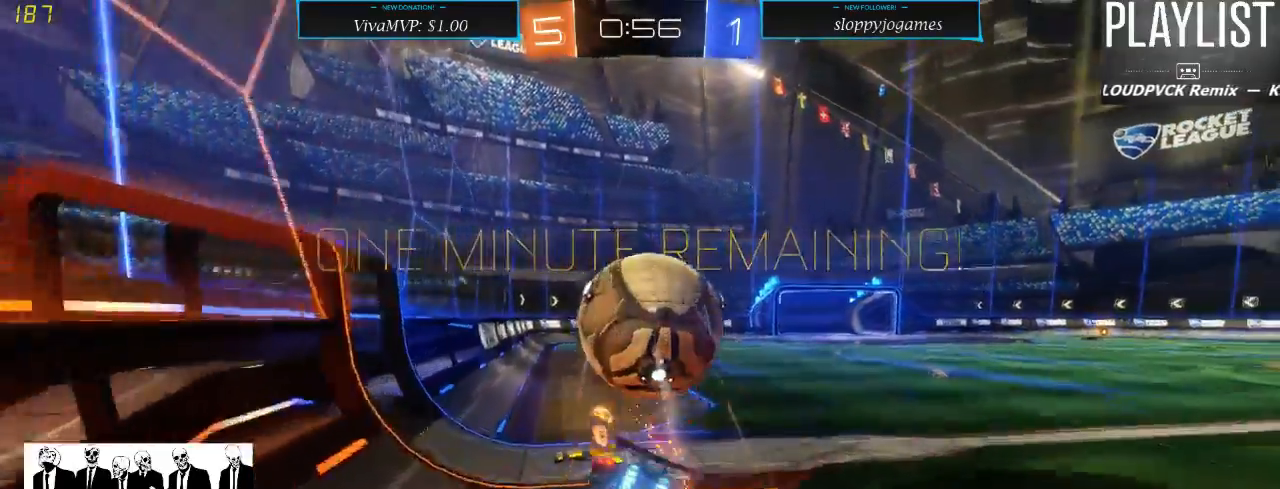
{"dt_ms": 1000, "buttons": ["R2"], "left_stick": "down-left", "right_stick": "center", "events": [[17, "A", "up"], [33, "R1", "up"], [133, "left_stick", "center"], [167, "R2", "up"], [500, "R2", "down"], [917, "left_stick", "left"], [1000, "left_stick", "down-left"]]}
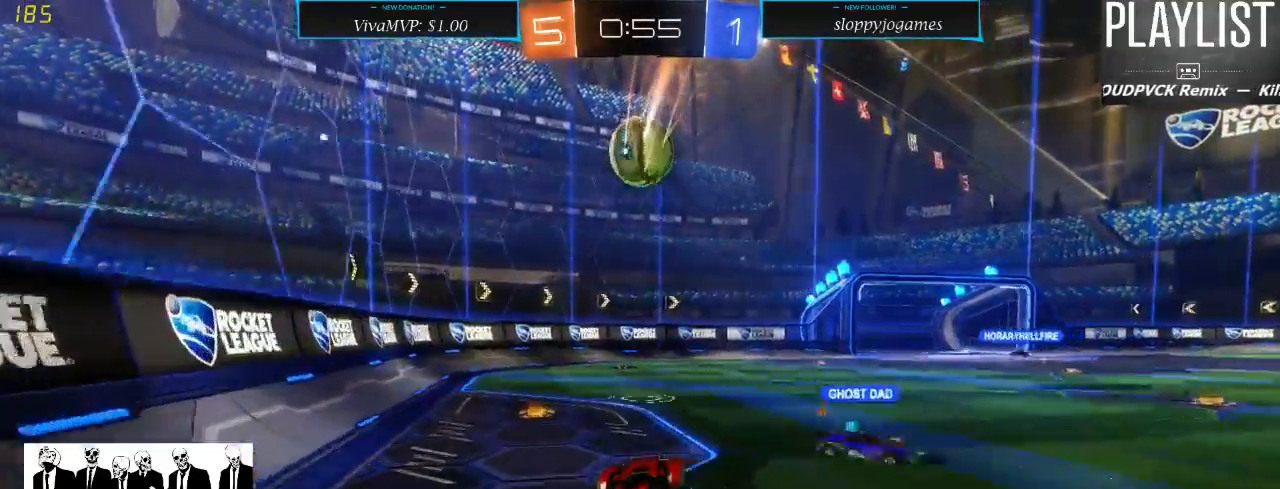
{"dt_ms": 500, "buttons": ["R2"], "left_stick": "right", "right_stick": "center", "events": [[167, "left_stick", "right"], [250, "X", "down"], [417, "X", "up"]]}
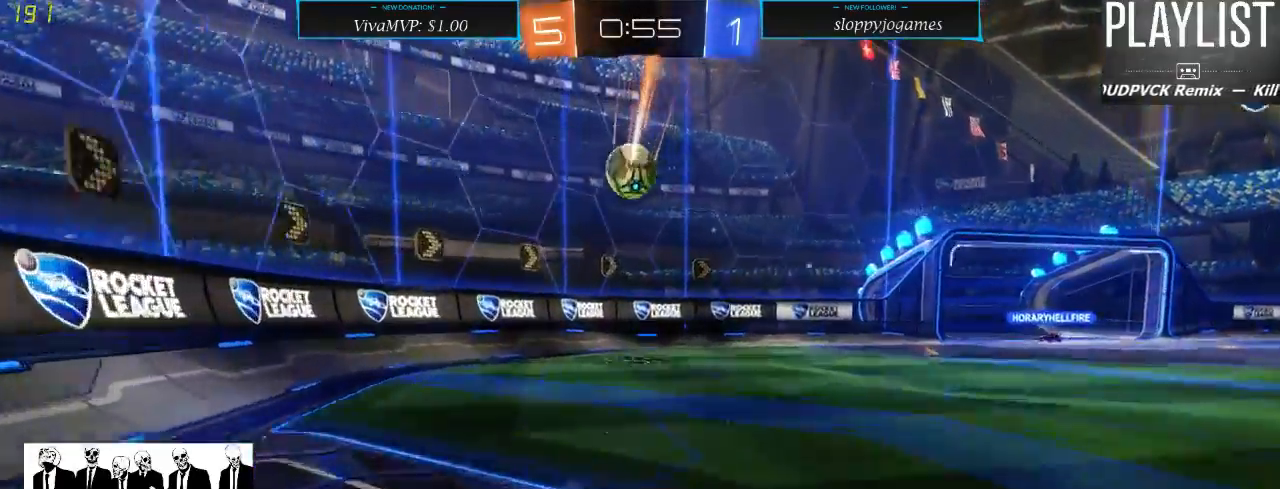
{"dt_ms": 500, "buttons": ["R2"], "left_stick": "down-left", "right_stick": "center", "events": [[200, "left_stick", "center"], [400, "left_stick", "down-left"]]}
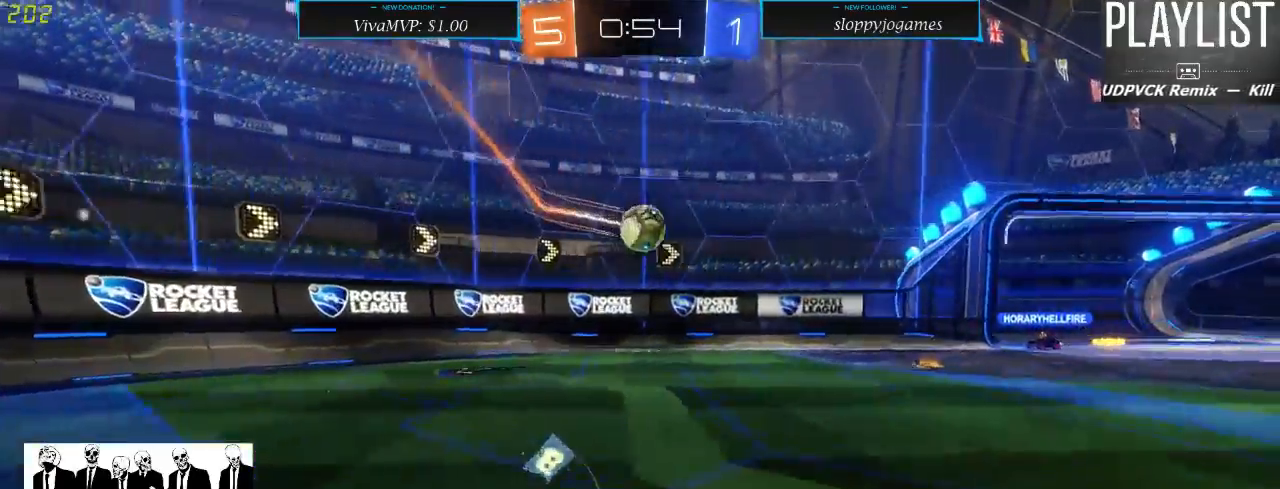
{"dt_ms": 1000, "buttons": ["R2"], "left_stick": "right", "right_stick": "center", "events": [[100, "left_stick", "center"], [483, "left_stick", "right"]]}
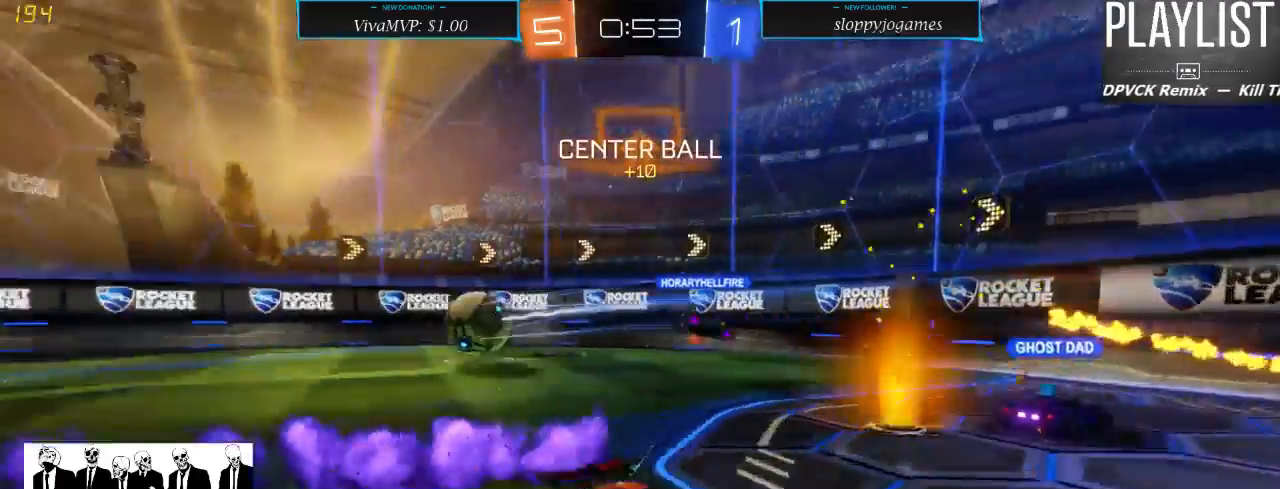
{"dt_ms": 500, "buttons": ["R2"], "left_stick": "right", "right_stick": "center", "events": []}
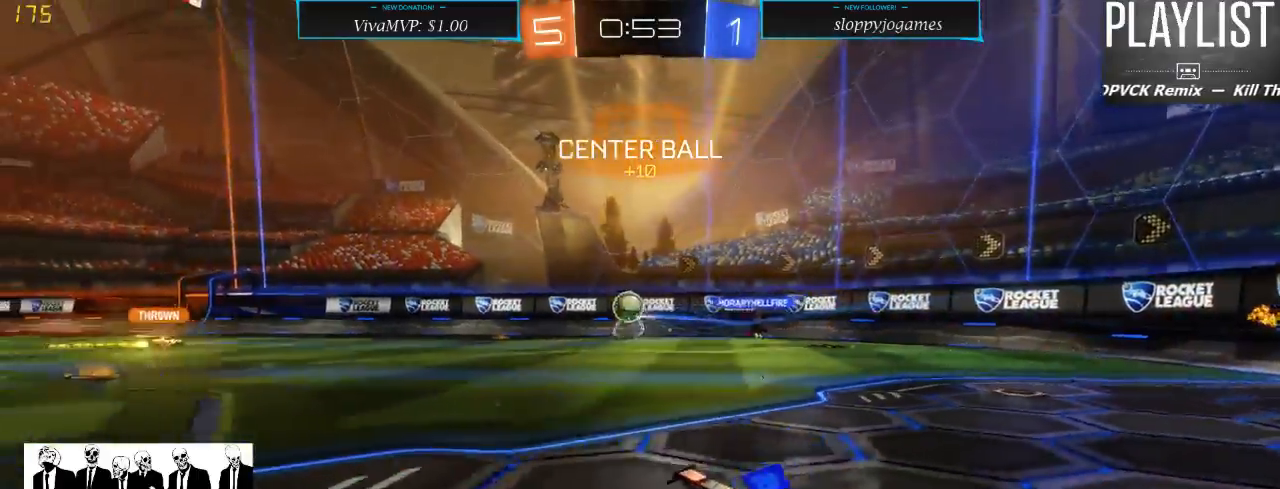
{"dt_ms": 500, "buttons": ["R2"], "left_stick": "up", "right_stick": "center", "events": [[17, "R1", "down"], [217, "left_stick", "up"], [250, "A", "down"], [317, "A", "up"], [350, "A", "down"], [433, "A", "up"], [500, "R1", "up"]]}
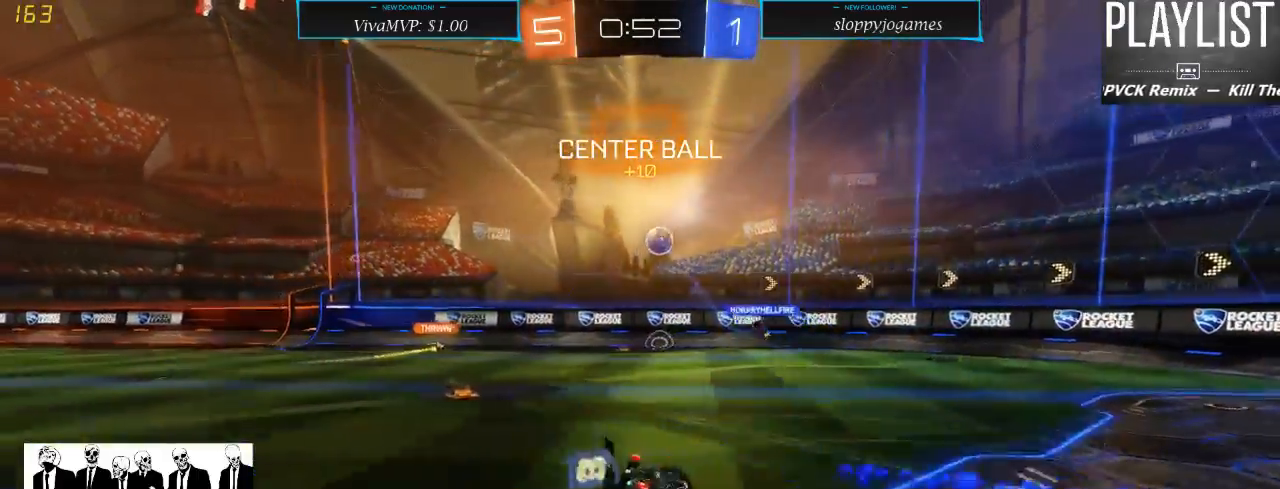
{"dt_ms": 500, "buttons": ["R2"], "left_stick": "center", "right_stick": "center", "events": [[133, "left_stick", "center"]]}
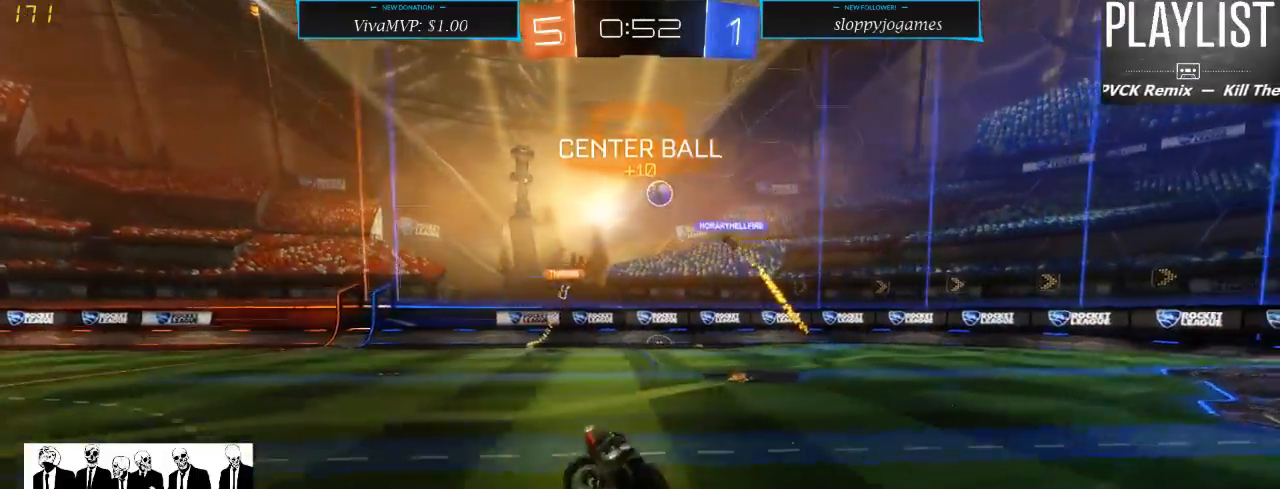
{"dt_ms": 500, "buttons": ["R2"], "left_stick": "center", "right_stick": "center", "events": []}
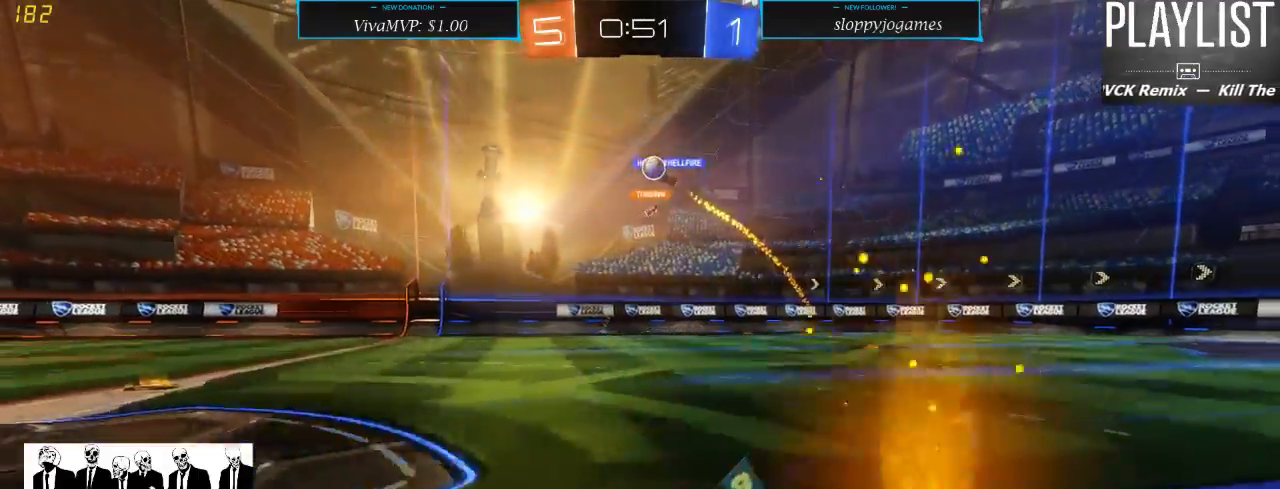
{"dt_ms": 500, "buttons": ["R2"], "left_stick": "right", "right_stick": "center", "events": [[500, "left_stick", "right"]]}
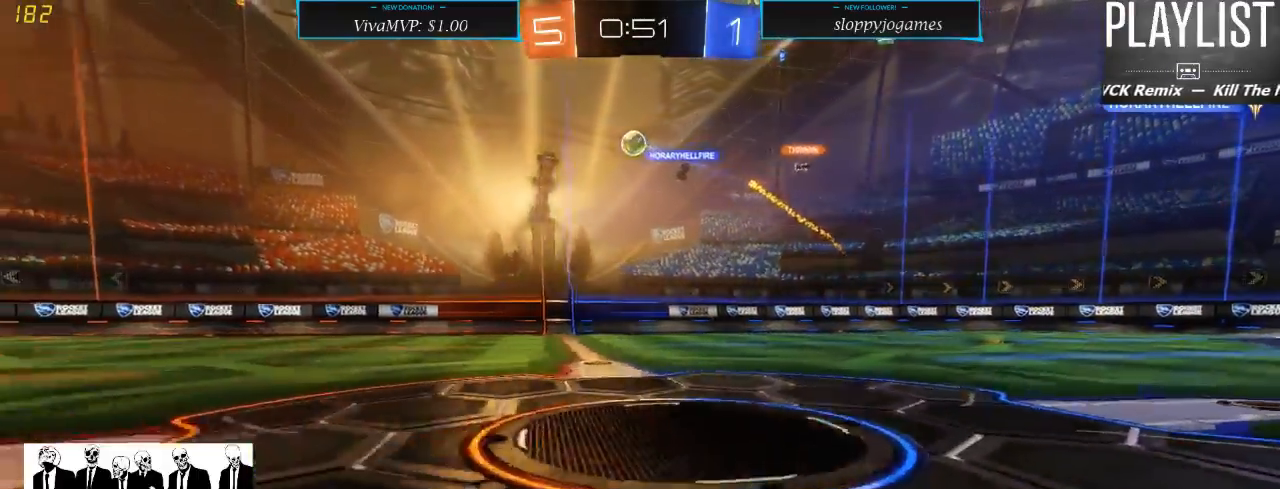
{"dt_ms": 500, "buttons": ["R2"], "left_stick": "center", "right_stick": "center", "events": [[133, "R1", "down"], [250, "left_stick", "center"], [500, "R1", "up"]]}
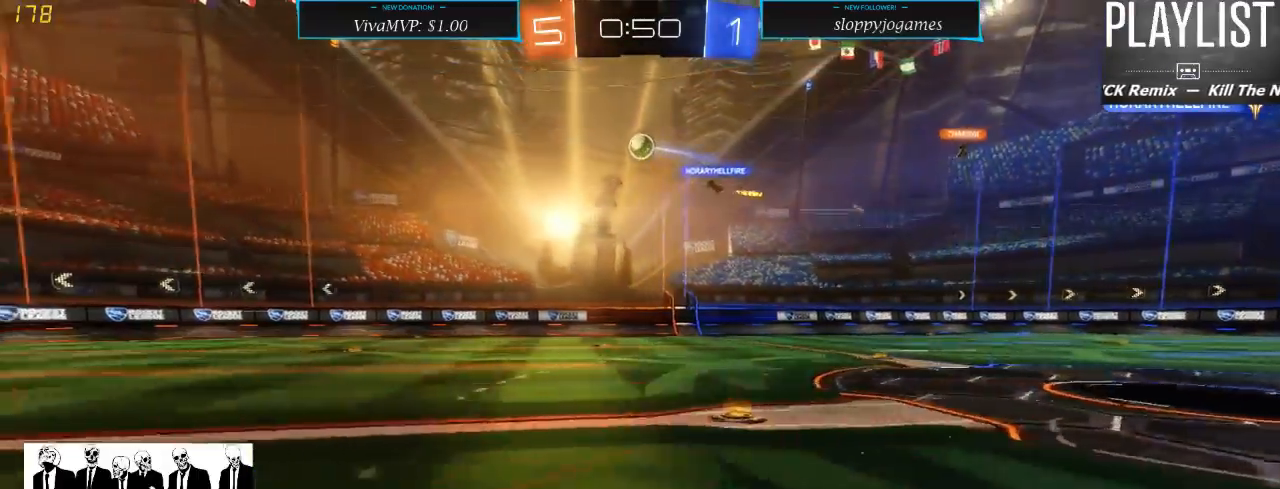
{"dt_ms": 500, "buttons": ["R2"], "left_stick": "right", "right_stick": "center", "events": [[417, "left_stick", "right"]]}
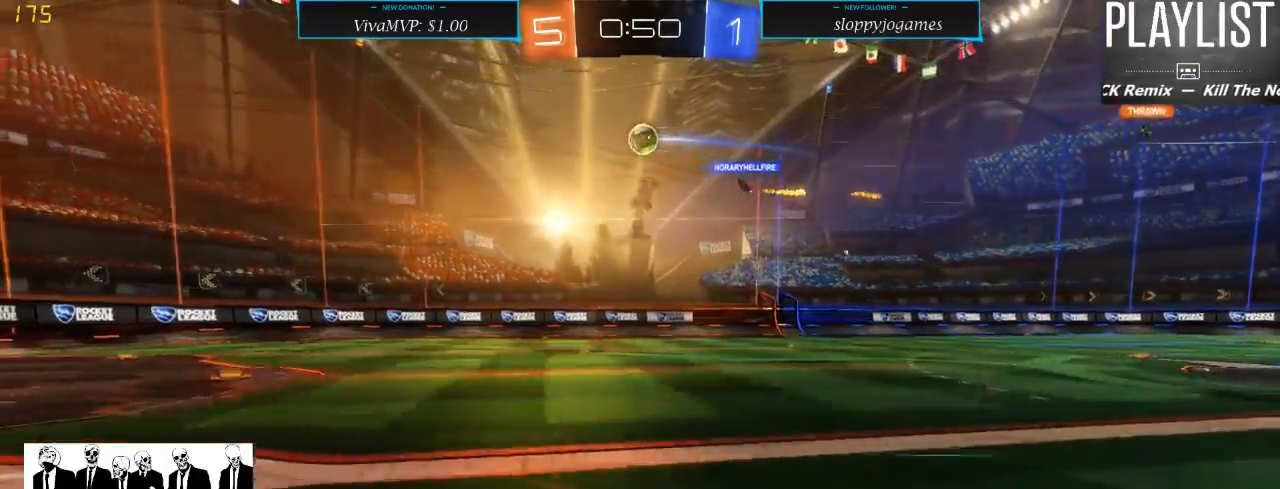
{"dt_ms": 500, "buttons": ["R1", "R2"], "left_stick": "center", "right_stick": "center", "events": [[83, "left_stick", "center"], [350, "R1", "down"], [367, "left_stick", "right"], [467, "left_stick", "center"]]}
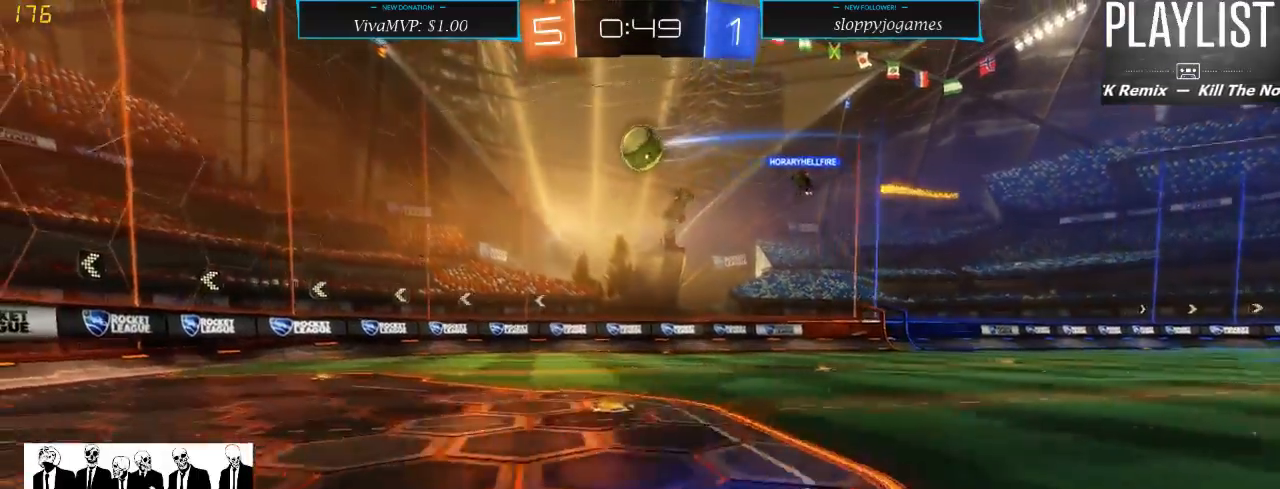
{"dt_ms": 500, "buttons": ["A", "R1", "R2"], "left_stick": "down", "right_stick": "center", "events": [[350, "A", "down"], [350, "left_stick", "down"]]}
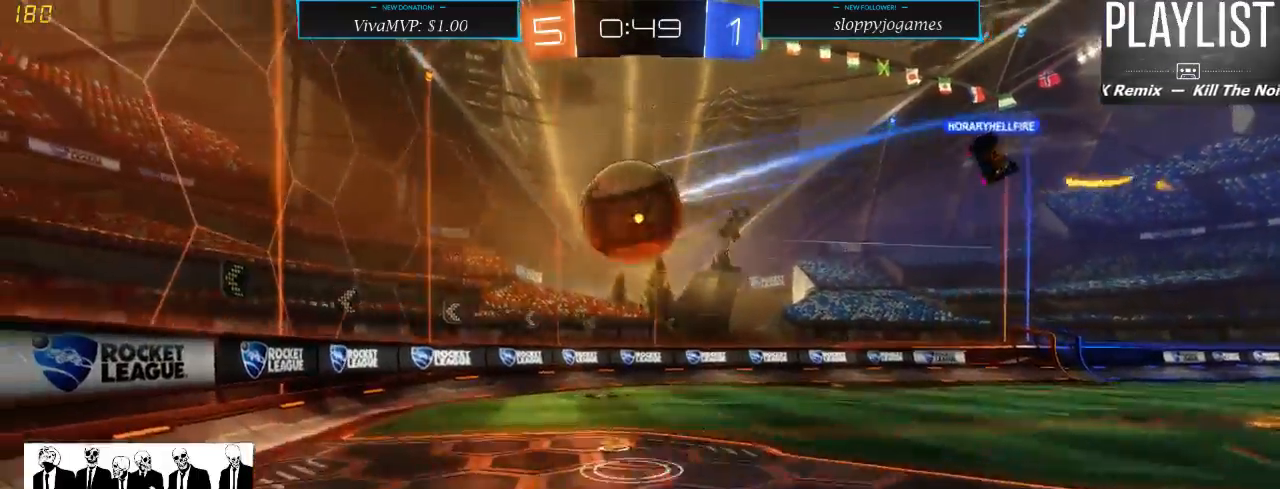
{"dt_ms": 500, "buttons": ["R2"], "left_stick": "up", "right_stick": "center", "events": [[83, "A", "up"], [83, "left_stick", "center"], [150, "left_stick", "up-left"], [217, "A", "down"], [217, "left_stick", "up"], [333, "A", "up"], [350, "R1", "up"]]}
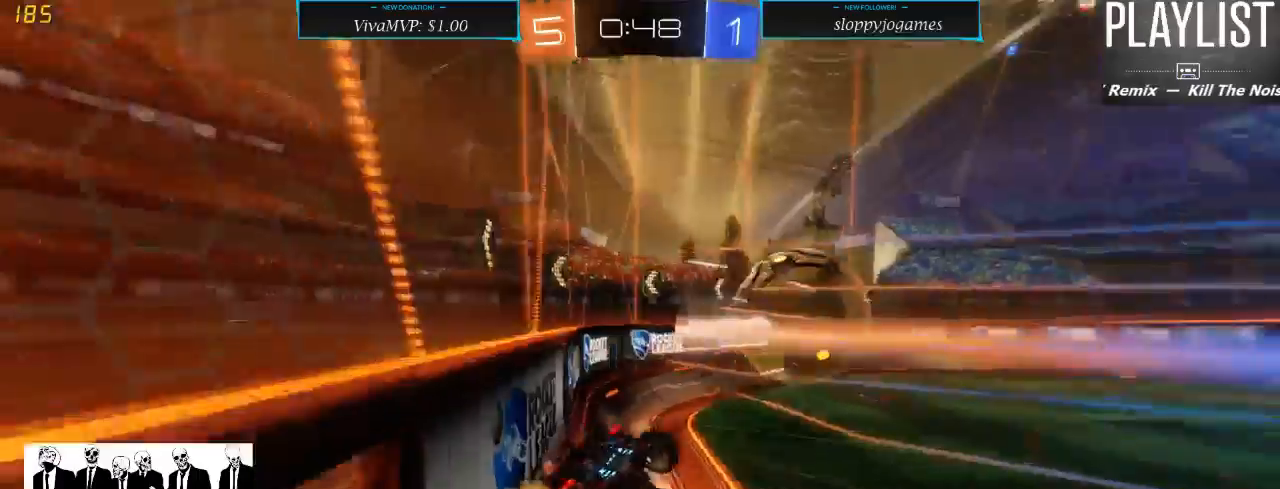
{"dt_ms": 500, "buttons": ["R2"], "left_stick": "right", "right_stick": "center", "events": [[83, "left_stick", "right"], [333, "X", "down"], [450, "X", "up"]]}
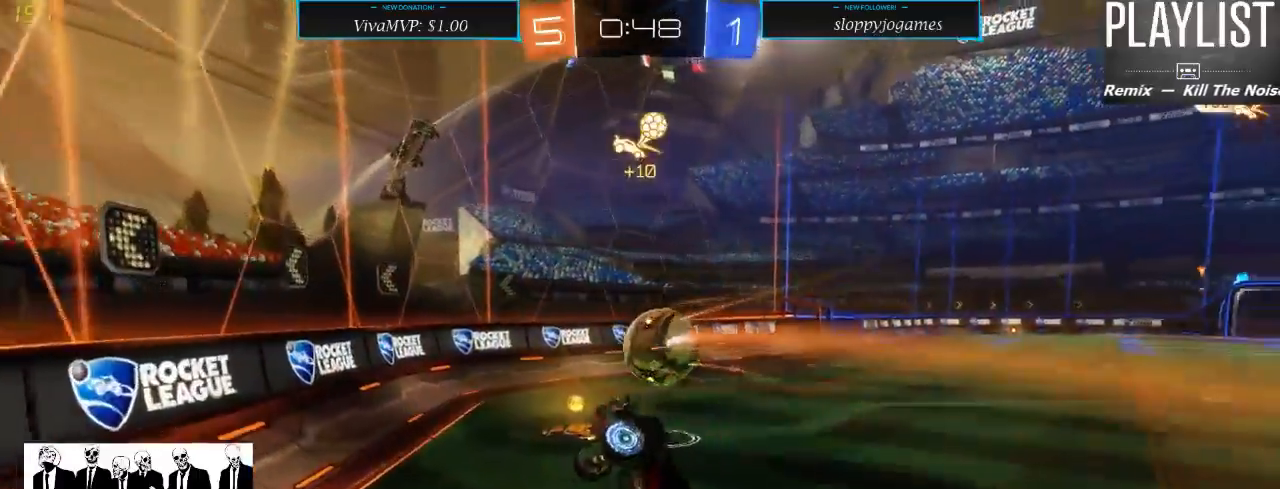
{"dt_ms": 500, "buttons": ["X", "R2"], "left_stick": "right", "right_stick": "center", "events": [[500, "X", "down"]]}
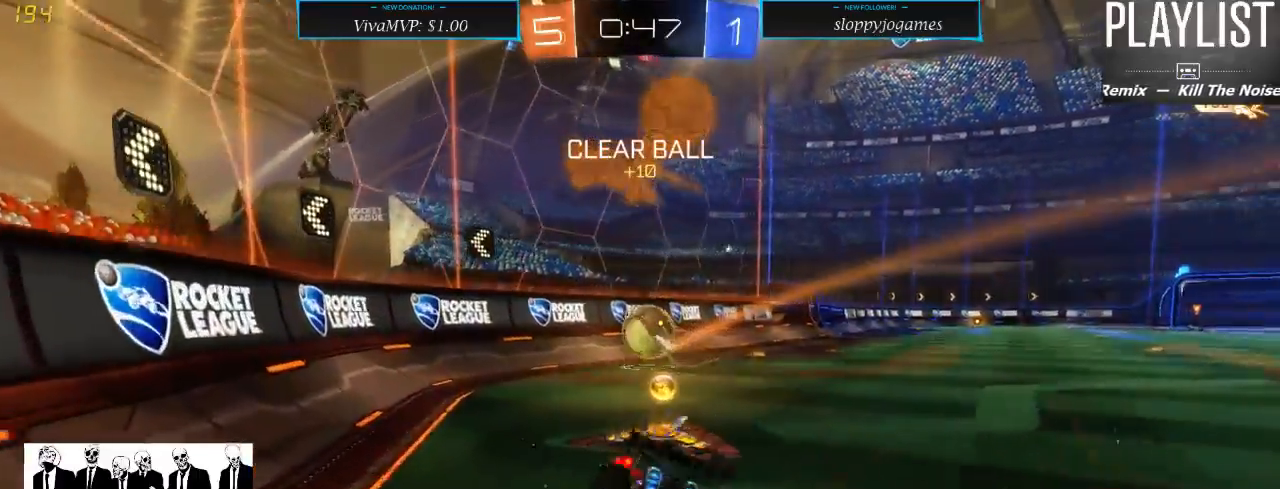
{"dt_ms": 500, "buttons": ["R2"], "left_stick": "center", "right_stick": "center", "events": [[167, "X", "up"], [417, "left_stick", "center"]]}
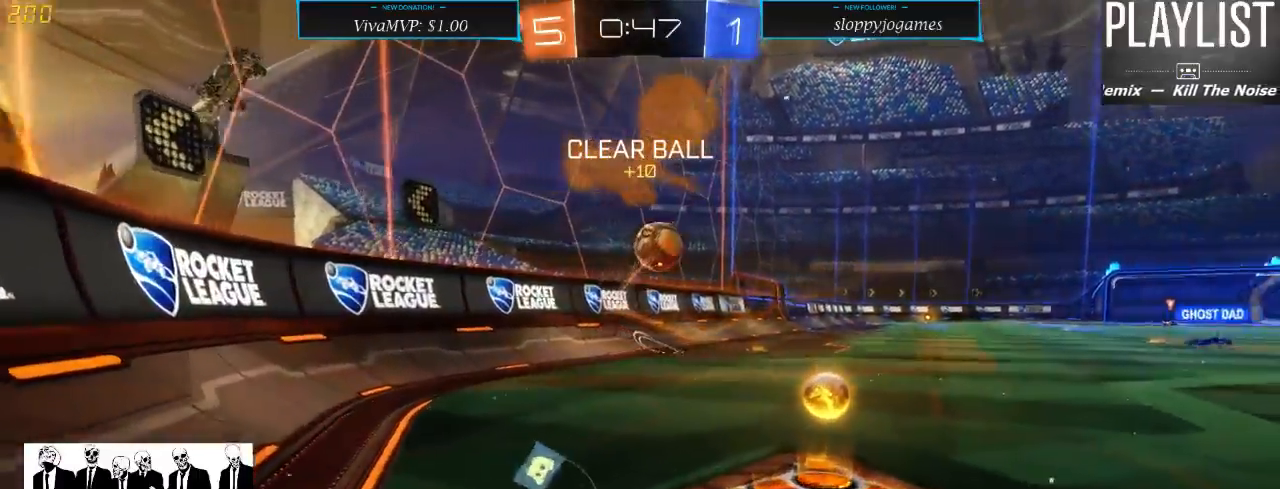
{"dt_ms": 500, "buttons": ["R2"], "left_stick": "center", "right_stick": "center", "events": [[33, "left_stick", "left"], [400, "left_stick", "center"]]}
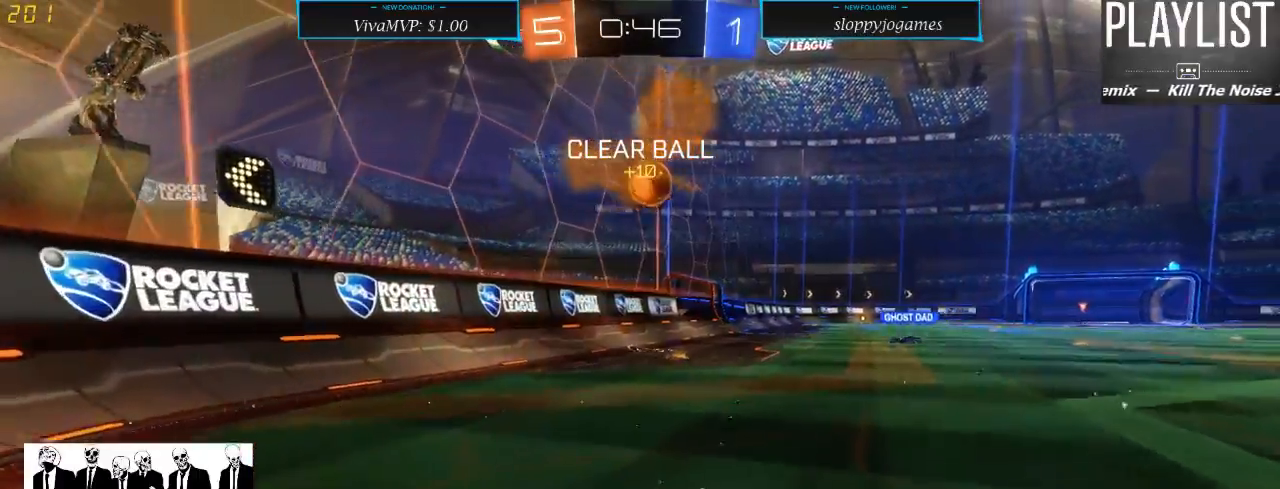
{"dt_ms": 500, "buttons": ["R1", "R2"], "left_stick": "right", "right_stick": "center", "events": [[83, "R1", "down"], [467, "left_stick", "right"]]}
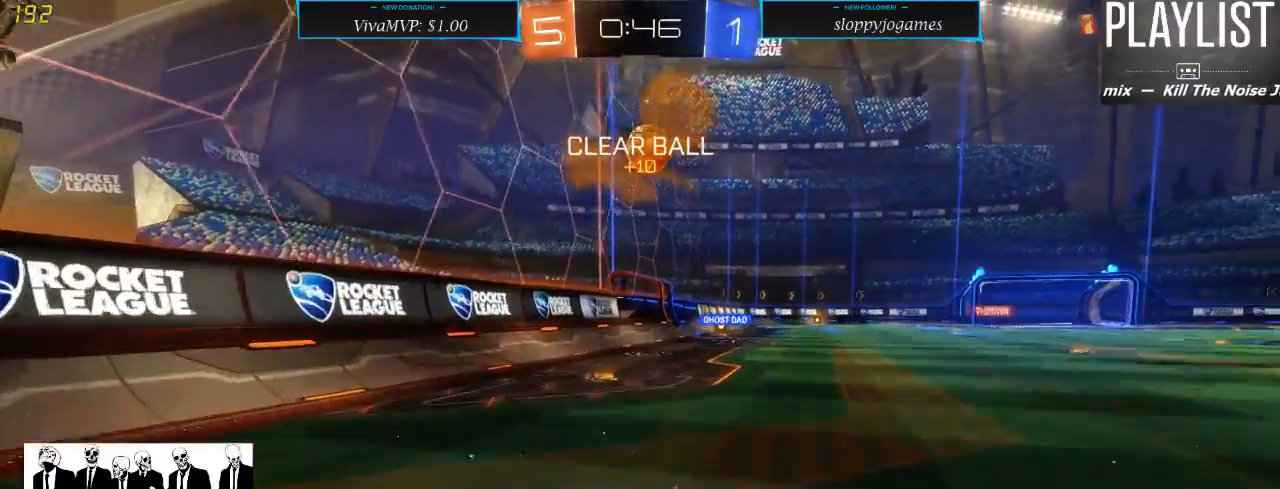
{"dt_ms": 500, "buttons": ["R1", "R2"], "left_stick": "center", "right_stick": "center", "events": [[33, "left_stick", "center"], [367, "left_stick", "left"], [433, "left_stick", "center"]]}
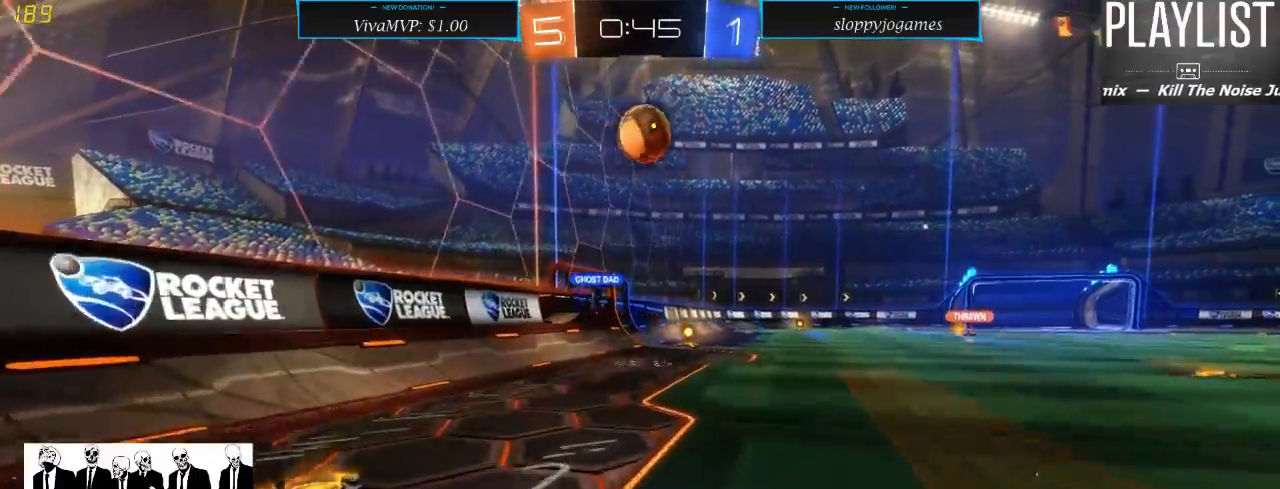
{"dt_ms": 500, "buttons": ["R2"], "left_stick": "center", "right_stick": "center", "events": [[350, "left_stick", "right"], [450, "R1", "up"], [450, "left_stick", "center"]]}
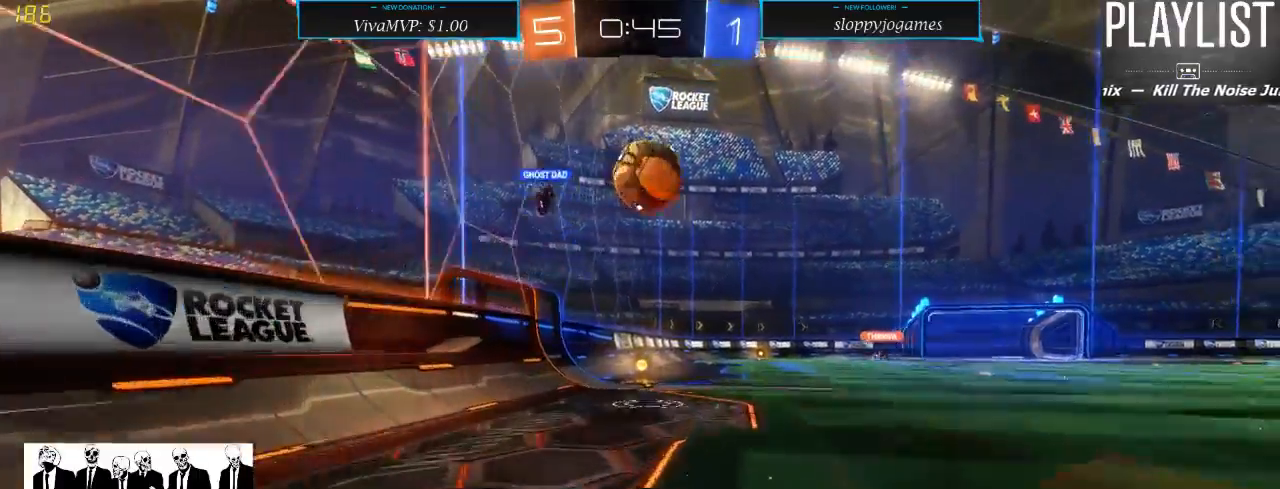
{"dt_ms": 500, "buttons": ["R2"], "left_stick": "up", "right_stick": "center", "events": [[83, "left_stick", "down"], [150, "A", "down"], [150, "R1", "down"], [317, "A", "up"], [317, "left_stick", "left"], [350, "R1", "up"], [483, "left_stick", "up"]]}
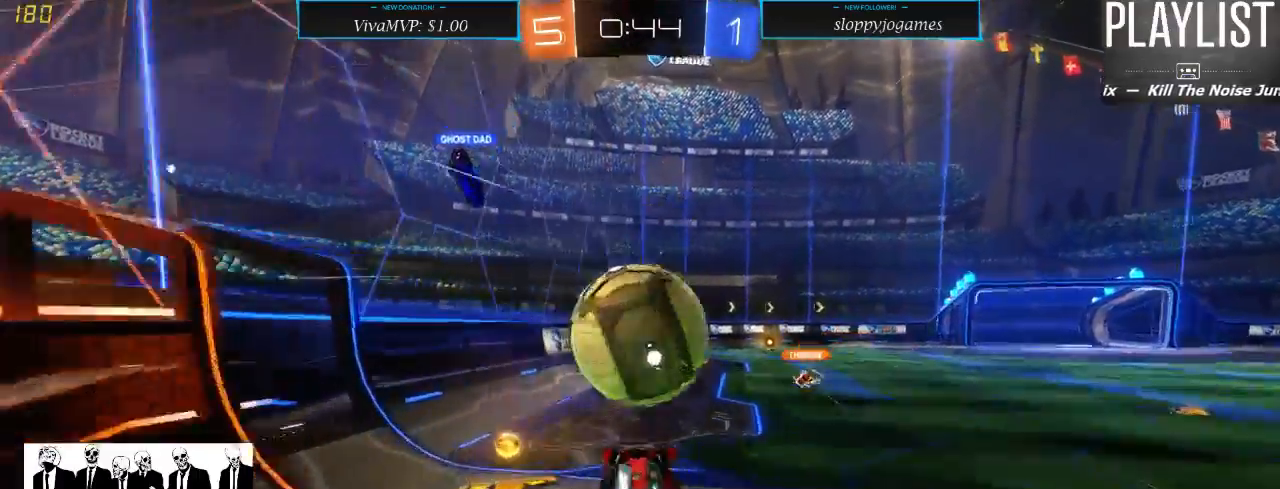
{"dt_ms": 500, "buttons": [], "left_stick": "up", "right_stick": "center", "events": [[17, "A", "down"], [150, "A", "up"], [433, "R2", "up"]]}
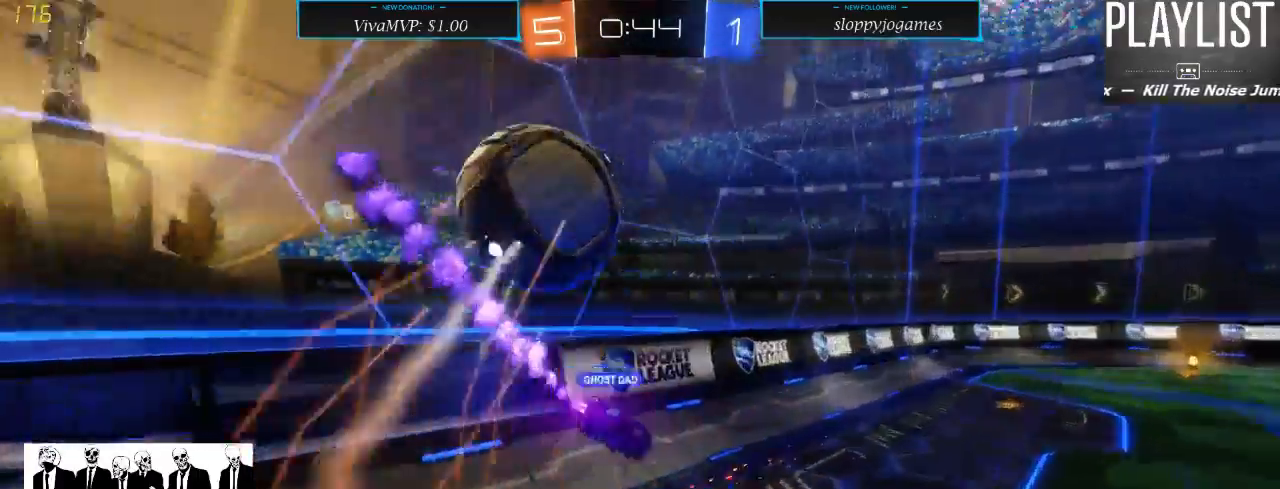
{"dt_ms": 500, "buttons": ["R2"], "left_stick": "center", "right_stick": "center", "events": [[167, "left_stick", "center"], [317, "R2", "down"]]}
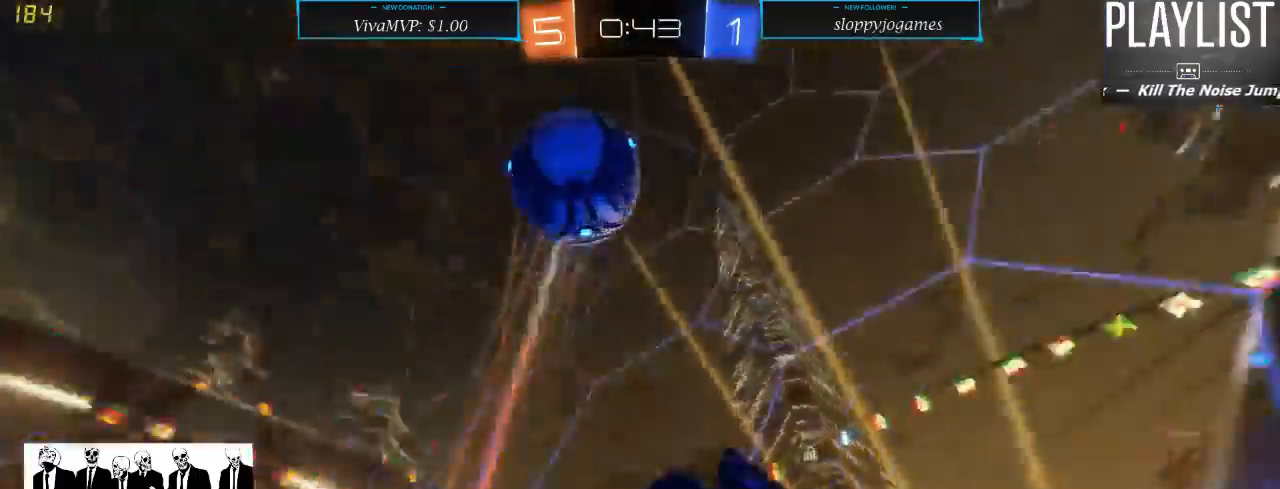
{"dt_ms": 500, "buttons": ["R2"], "left_stick": "down-left", "right_stick": "center", "events": [[367, "left_stick", "down-left"]]}
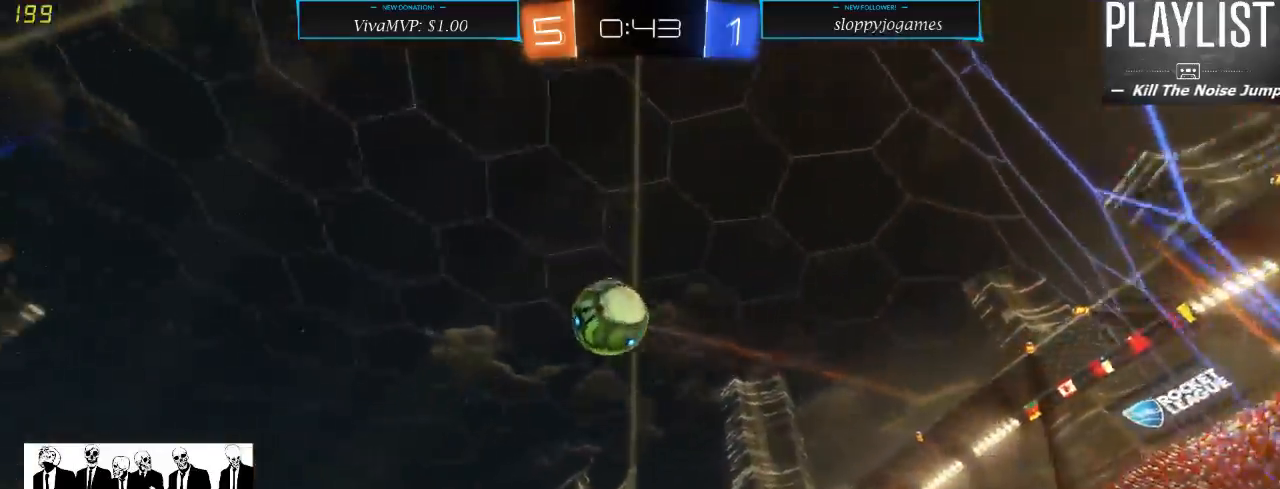
{"dt_ms": 500, "buttons": ["R2"], "left_stick": "down-left", "right_stick": "center", "events": [[150, "X", "down"], [300, "X", "up"]]}
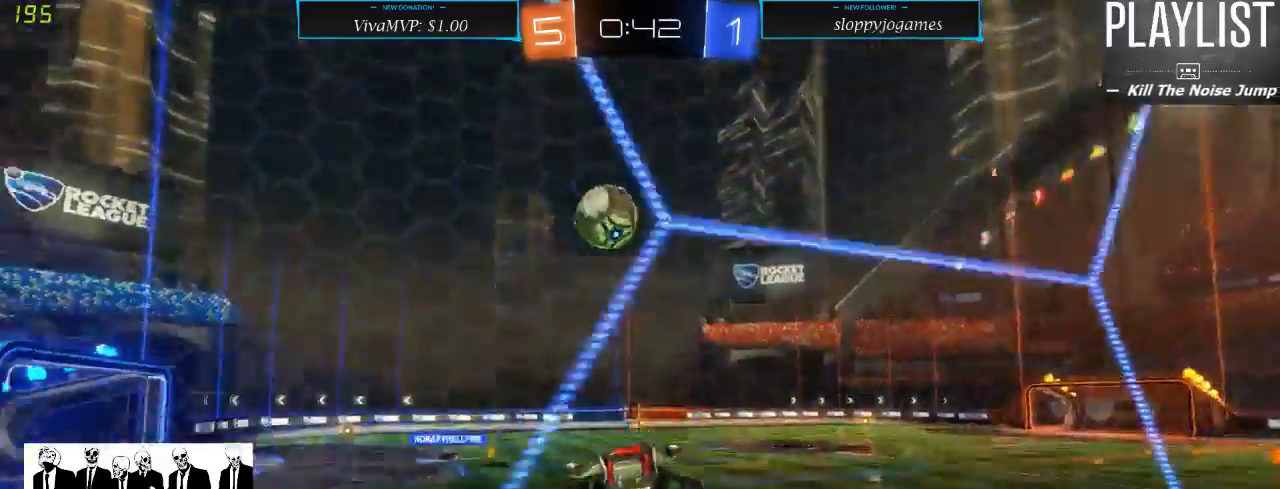
{"dt_ms": 500, "buttons": ["R2"], "left_stick": "down-left", "right_stick": "center", "events": []}
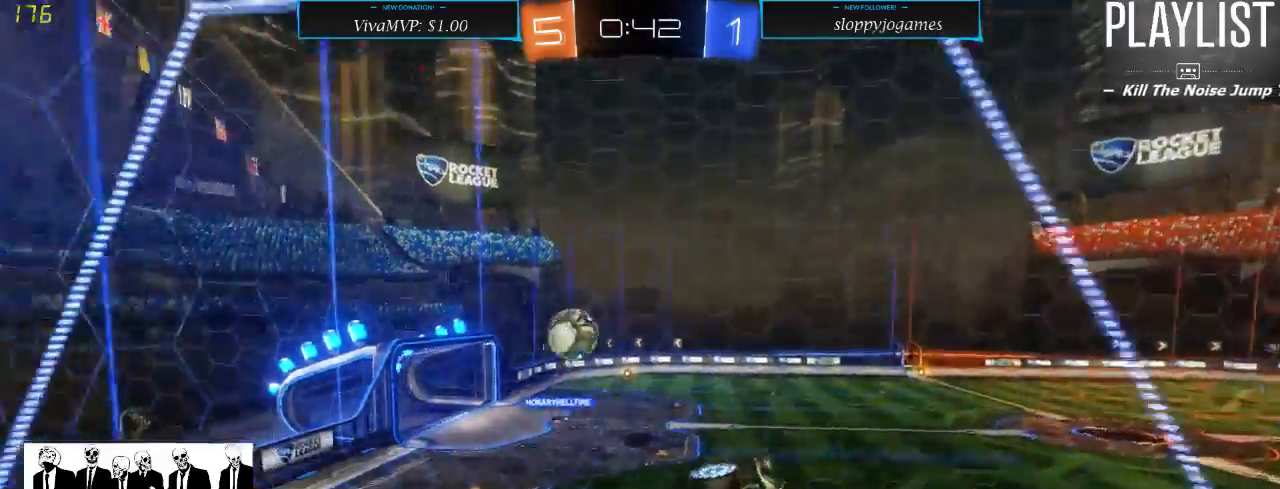
{"dt_ms": 500, "buttons": ["R2"], "left_stick": "center", "right_stick": "center", "events": [[450, "left_stick", "center"]]}